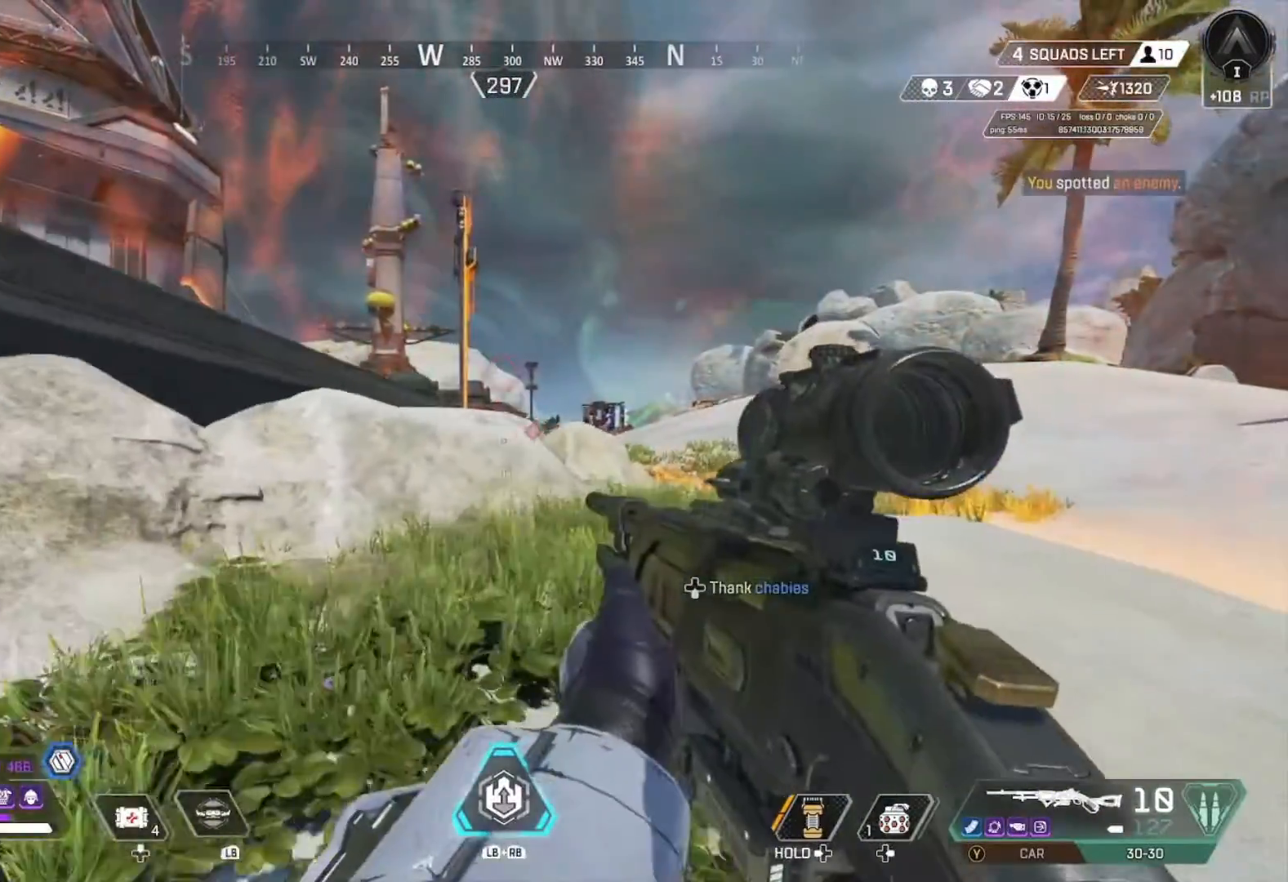
Gameplay with a controller (Xbox layout); each line is a JSON object with the inputs held at the frame after it. "events" lists button and stick changes between this image and that frame as [ms after this image, input, new state], when the widget could be followed in between.
{"buttons": ["A"], "left_stick": "up-left", "right_stick": "center", "events": [[267, "left_stick", "up-left"], [500, "A", "down"]]}
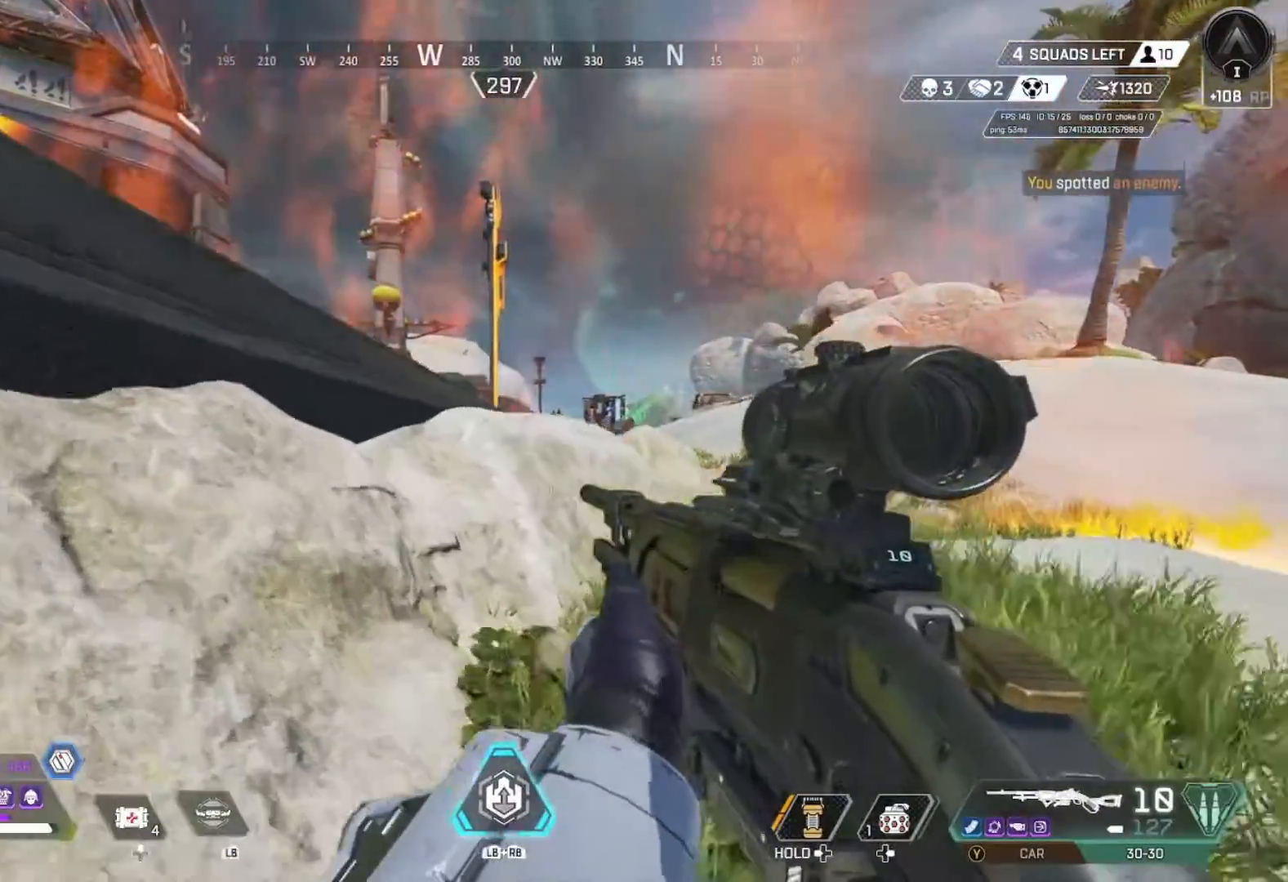
{"buttons": ["A"], "left_stick": "up-left", "right_stick": "center", "events": [[133, "right_stick", "down-right"], [267, "right_stick", "center"]]}
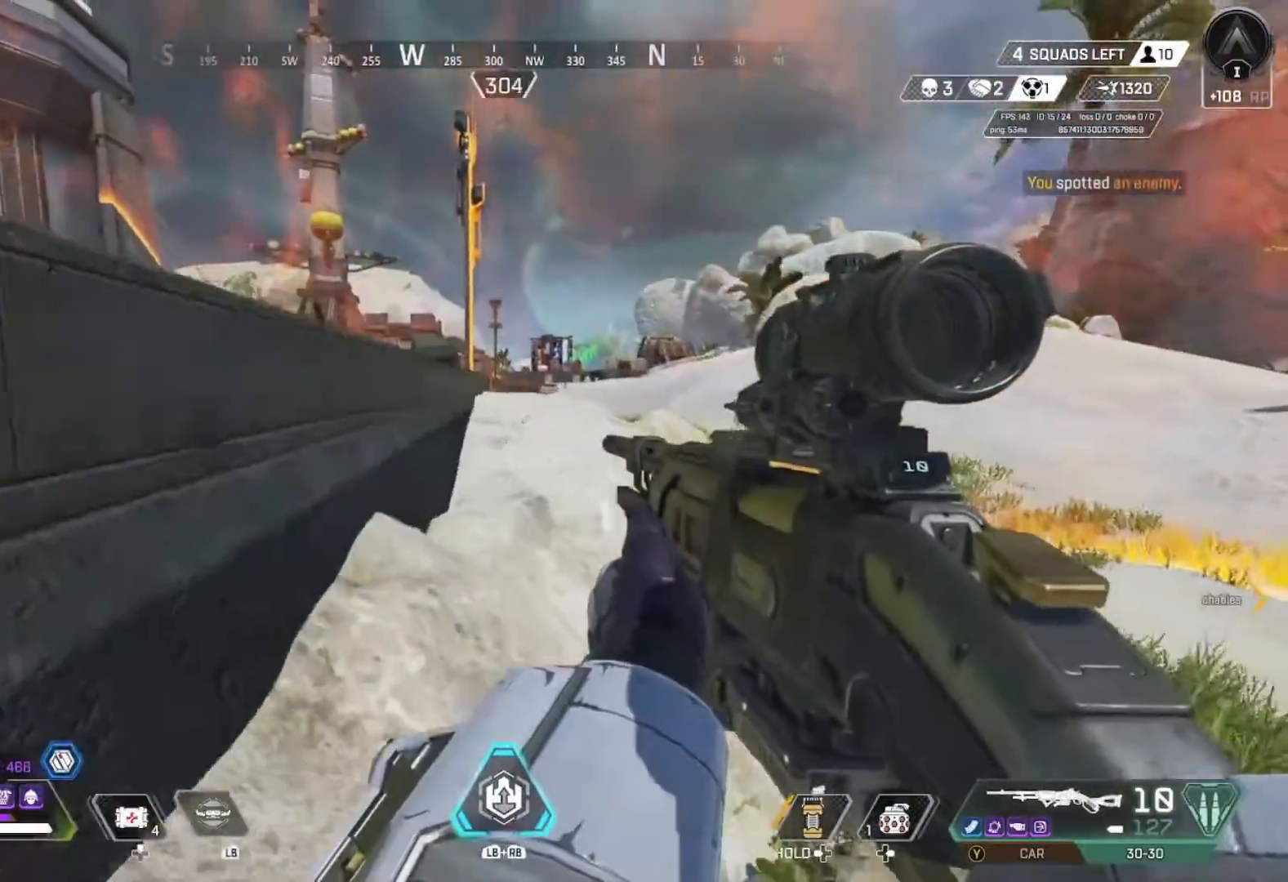
{"buttons": ["A"], "left_stick": "center", "right_stick": "center", "events": [[100, "A", "up"], [100, "right_stick", "left"], [167, "right_stick", "center"], [233, "left_stick", "center"], [367, "left_stick", "up"], [433, "left_stick", "center"], [467, "A", "down"]]}
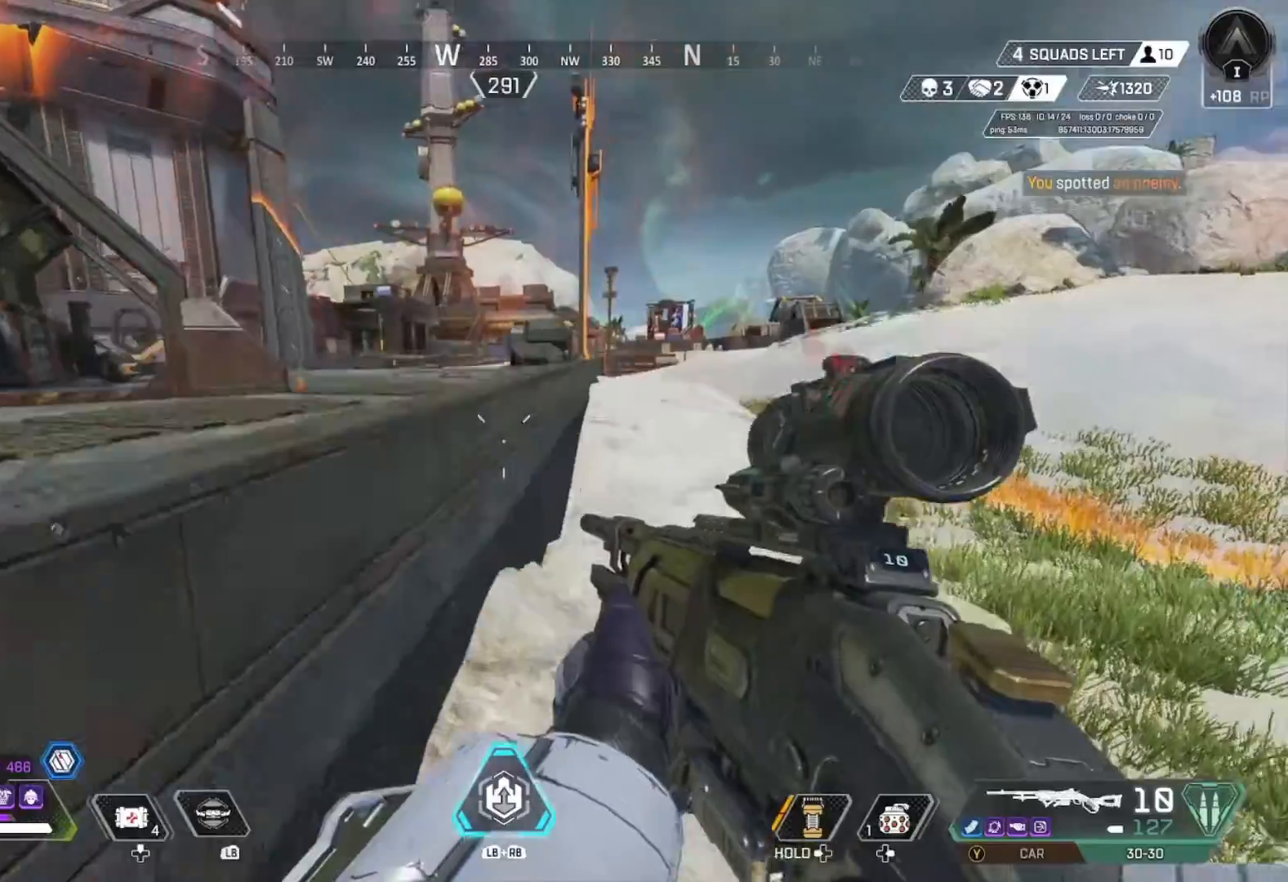
{"buttons": [], "left_stick": "down-right", "right_stick": "center", "events": [[100, "left_stick", "down-left"], [167, "A", "up"], [300, "left_stick", "down"], [433, "left_stick", "down-right"]]}
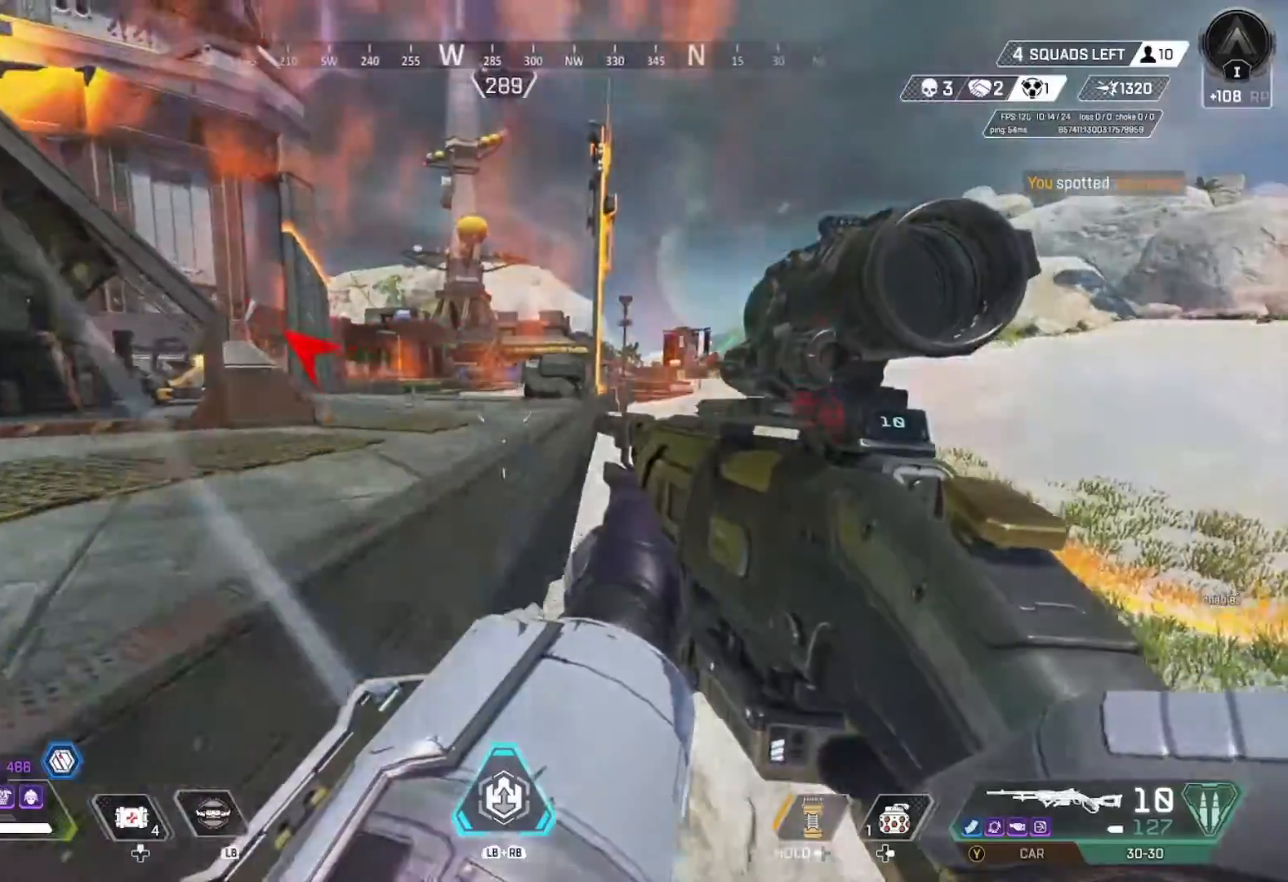
{"buttons": [], "left_stick": "up-left", "right_stick": "left", "events": [[200, "right_stick", "left"], [267, "left_stick", "down-left"], [467, "left_stick", "up-left"]]}
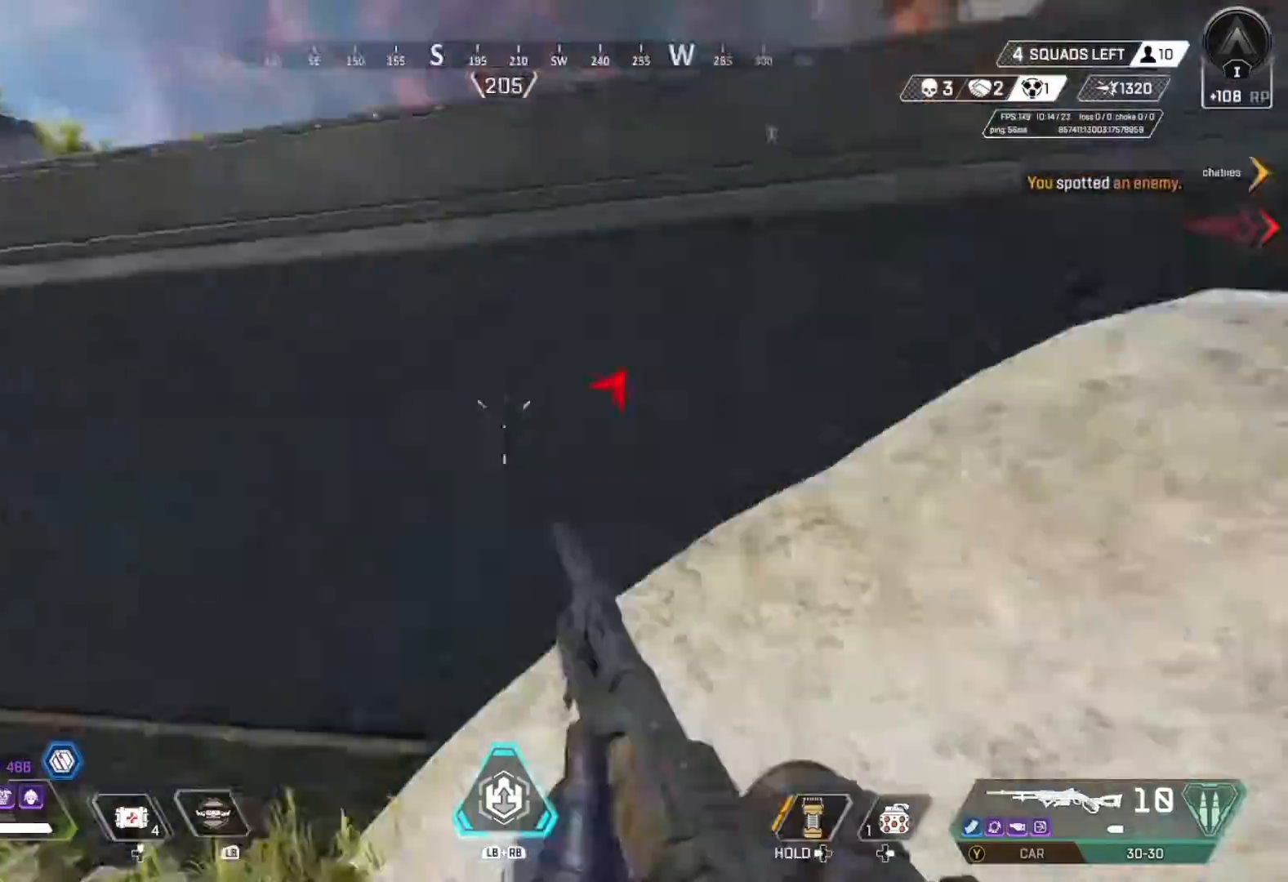
{"buttons": ["DPAD_UP"], "left_stick": "up", "right_stick": "center", "events": [[33, "right_stick", "down-left"], [100, "L3", "down"], [100, "left_stick", "up"], [200, "right_stick", "center"], [267, "L3", "up"], [500, "DPAD_UP", "down"]]}
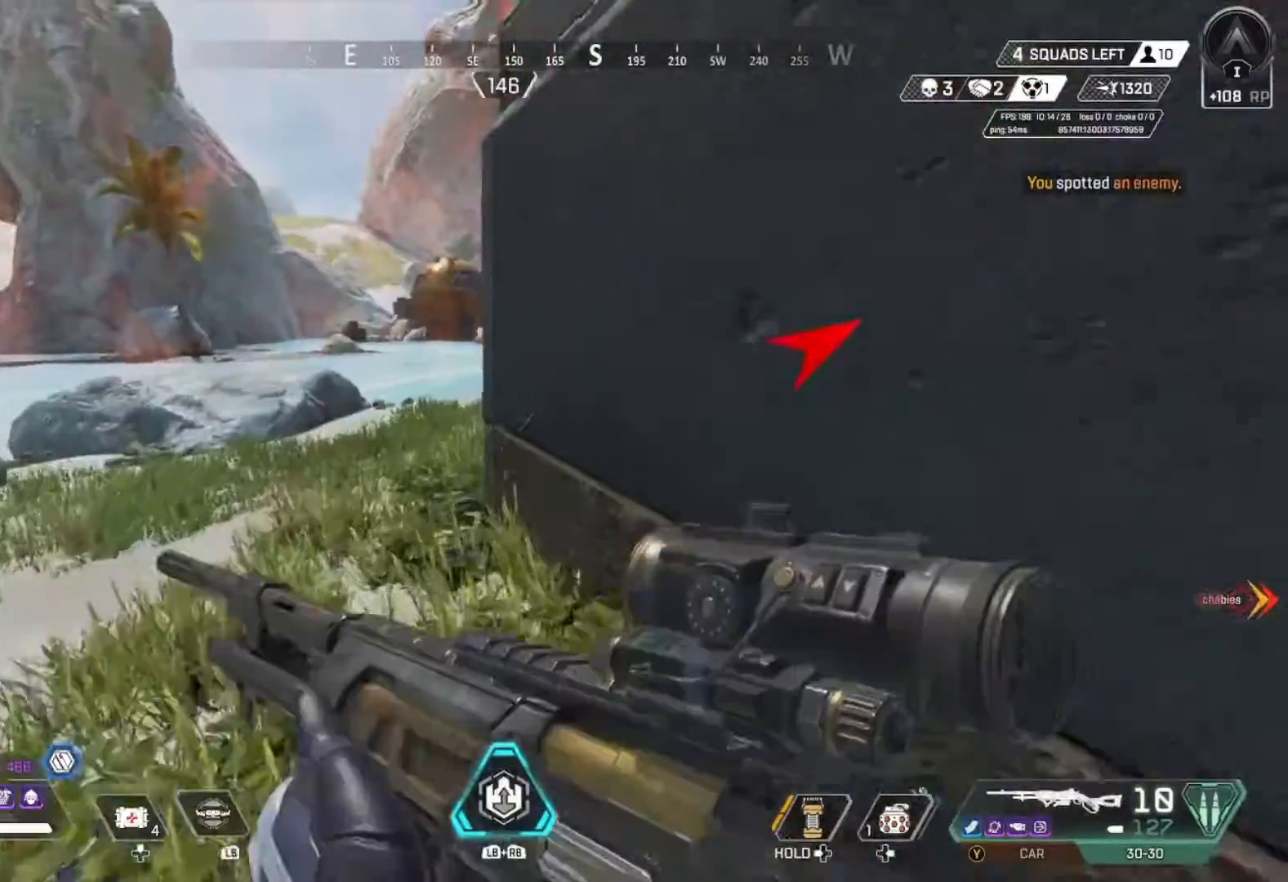
{"buttons": ["DPAD_UP", "DPAD_RIGHT"], "left_stick": "up", "right_stick": "center", "events": [[67, "DPAD_RIGHT", "down"]]}
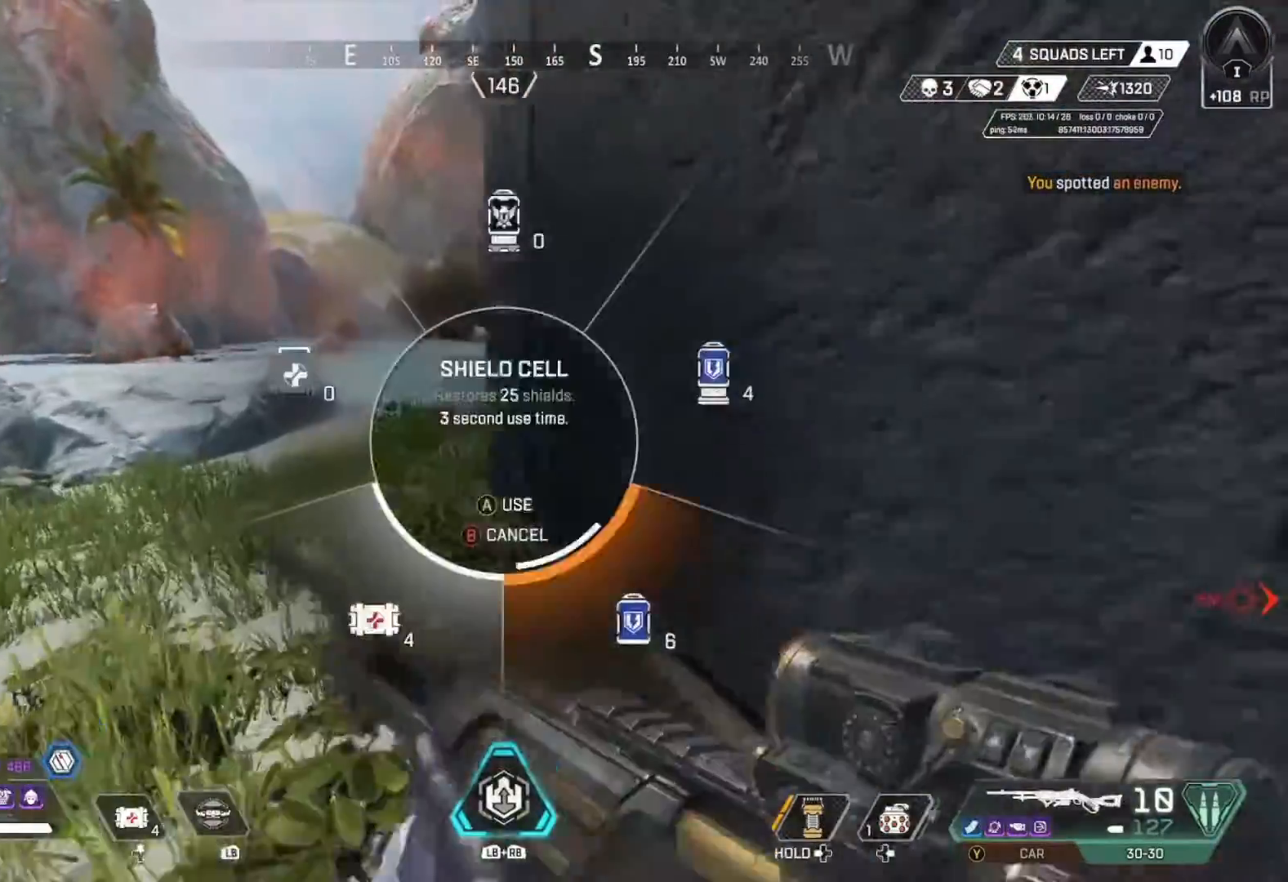
{"buttons": [], "left_stick": "up-right", "right_stick": "left"}
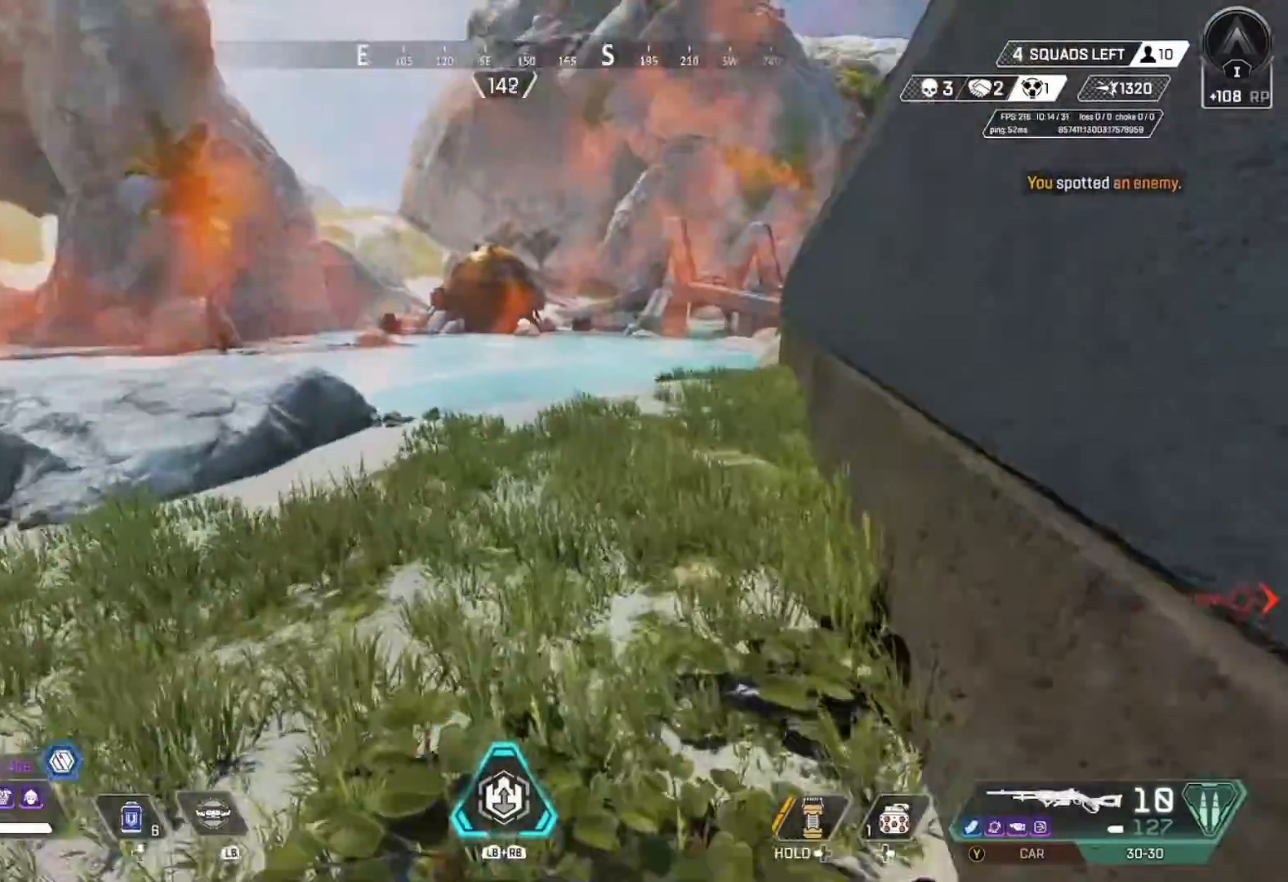
{"buttons": [], "left_stick": "up-right", "right_stick": "right", "events": [[67, "left_stick", "right"], [200, "right_stick", "center"], [367, "right_stick", "right"], [467, "left_stick", "up-right"]]}
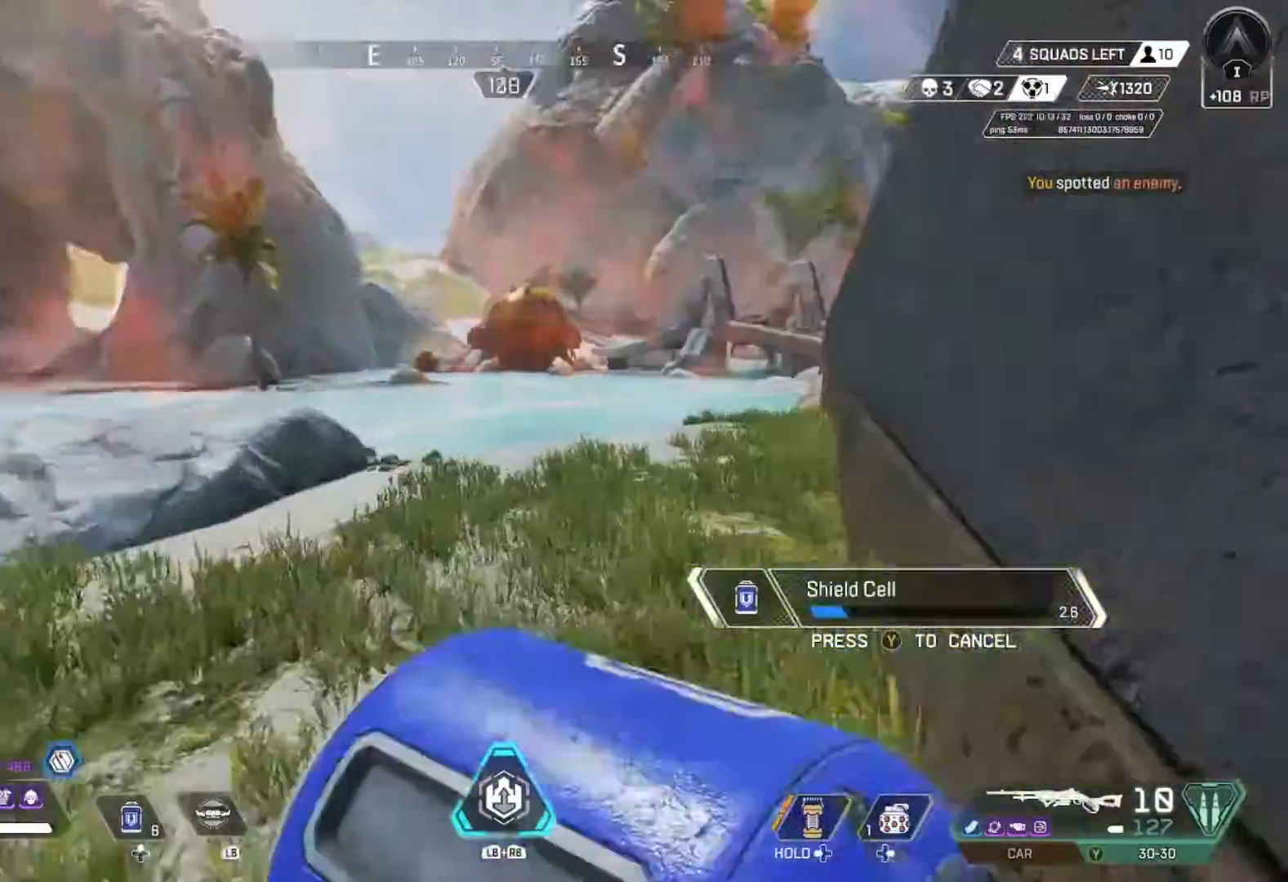
{"buttons": [], "left_stick": "up", "right_stick": "center", "events": [[133, "left_stick", "up"], [133, "right_stick", "center"]]}
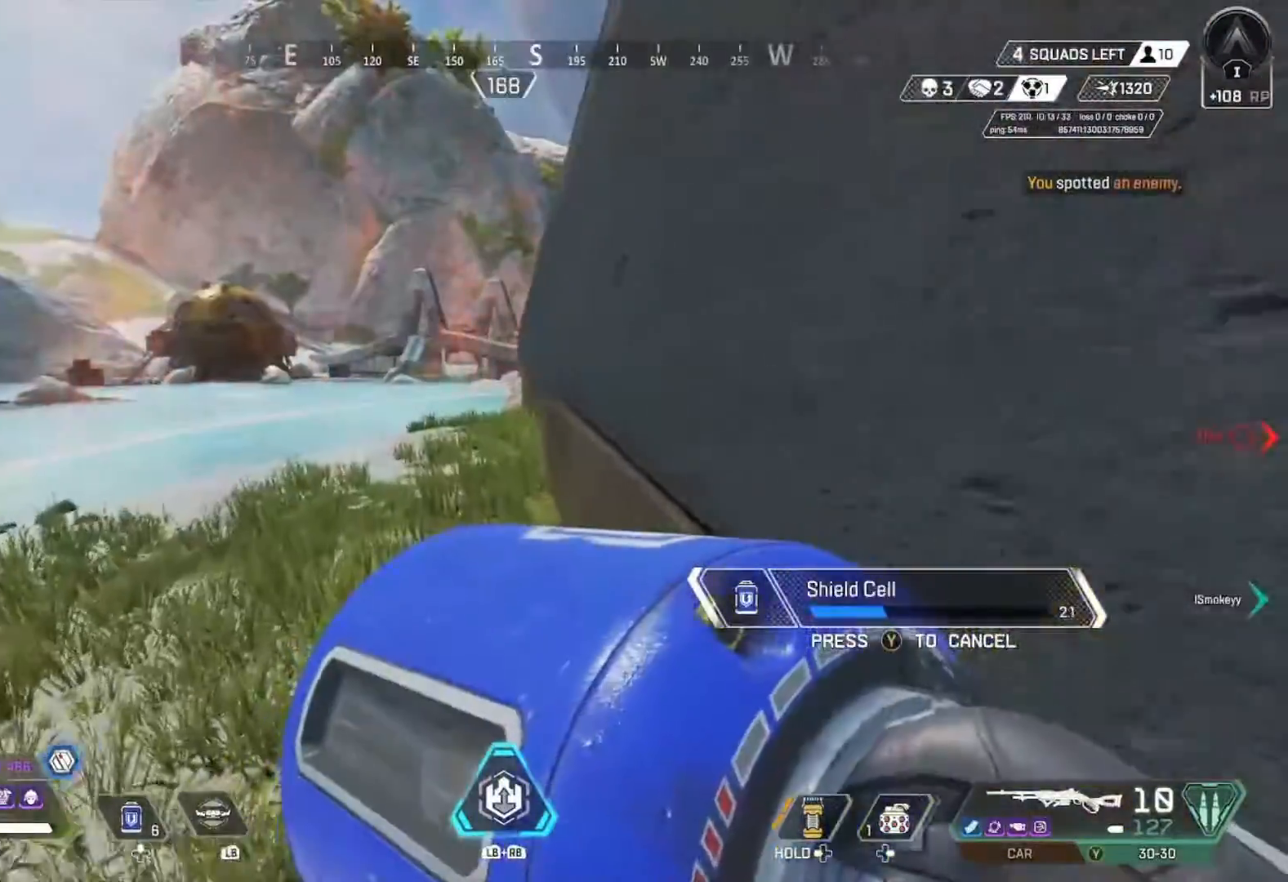
{"buttons": [], "left_stick": "up-left", "right_stick": "left", "events": [[67, "right_stick", "right"], [267, "left_stick", "up-left"], [300, "right_stick", "center"], [367, "right_stick", "left"]]}
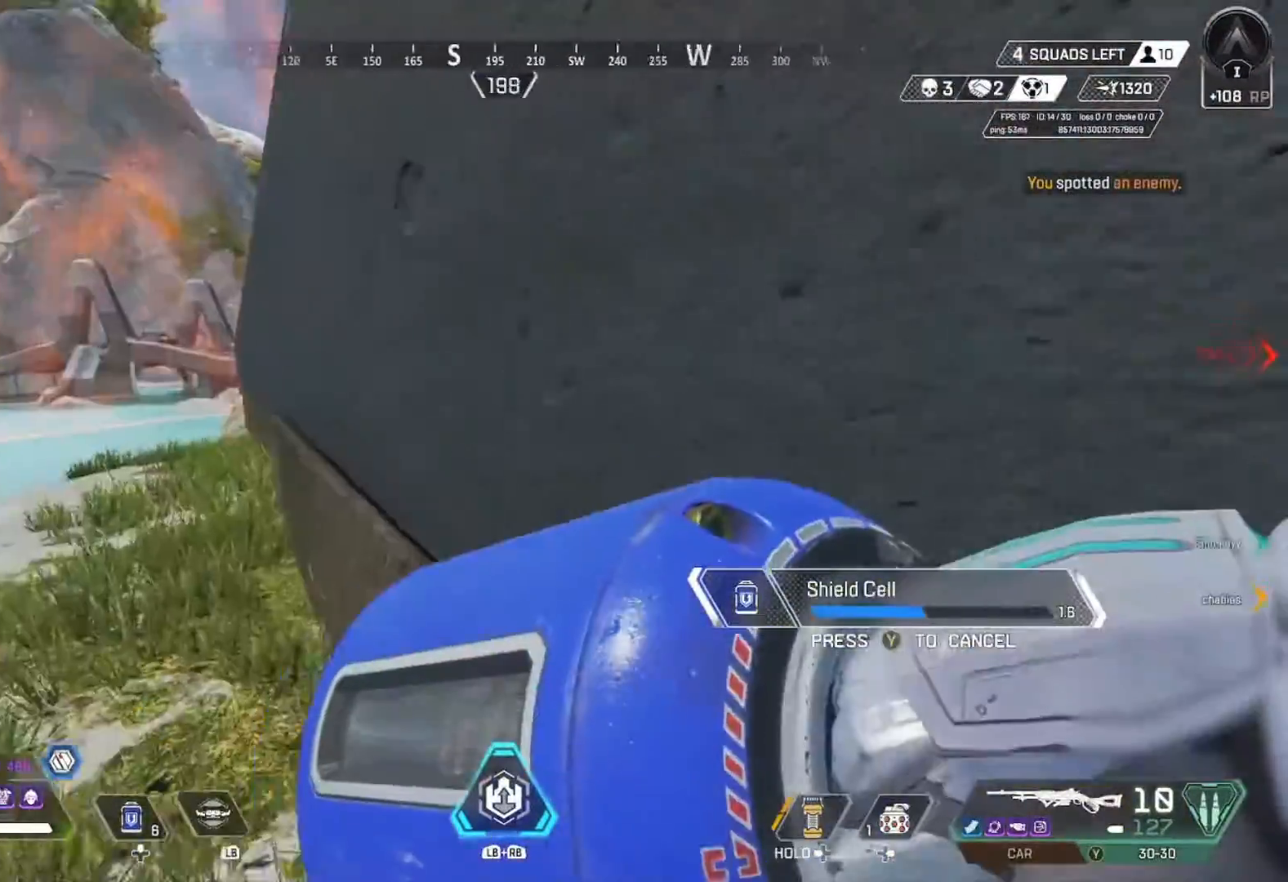
{"buttons": [], "left_stick": "up-left", "right_stick": "center", "events": [[67, "right_stick", "center"], [267, "right_stick", "left"], [400, "right_stick", "center"]]}
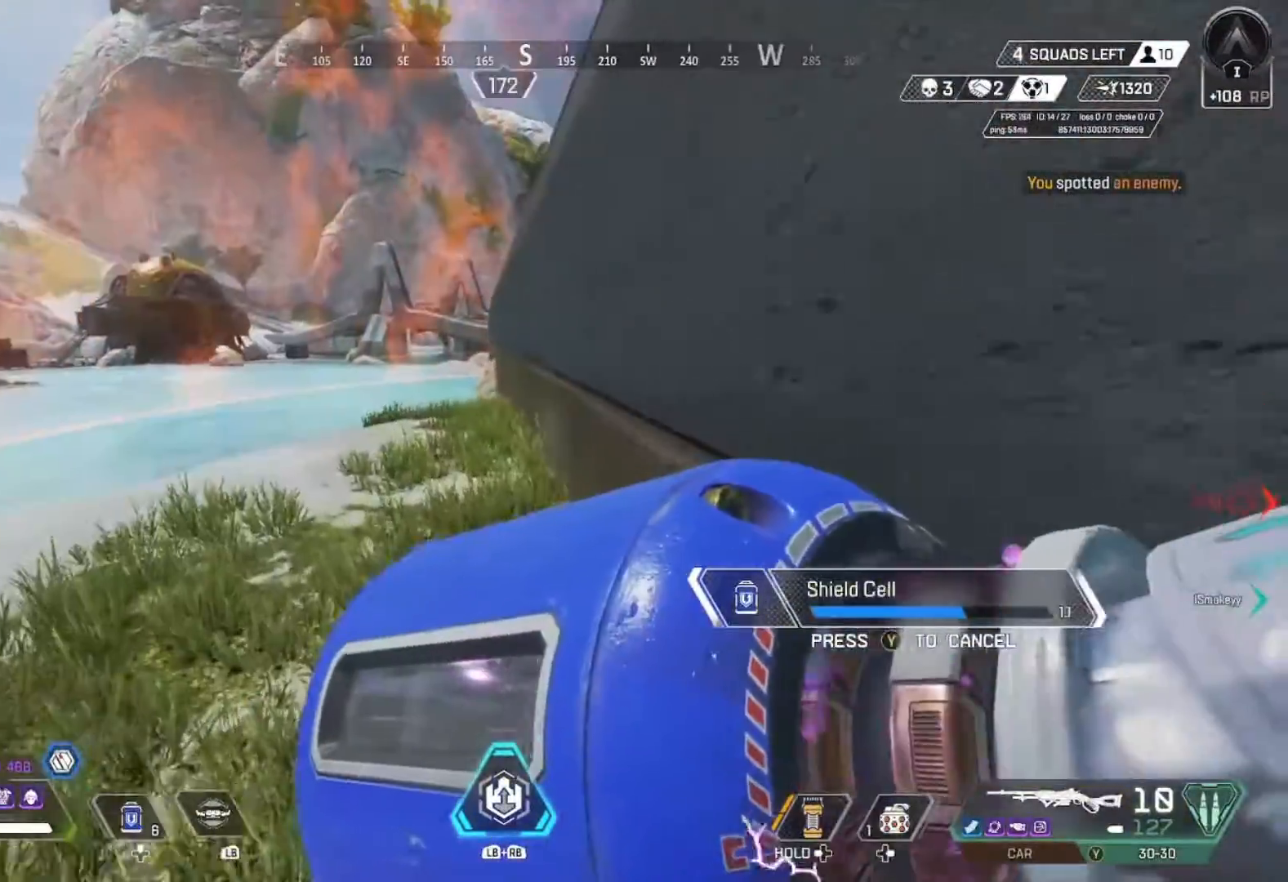
{"buttons": [], "left_stick": "up", "right_stick": "center", "events": [[67, "left_stick", "up"]]}
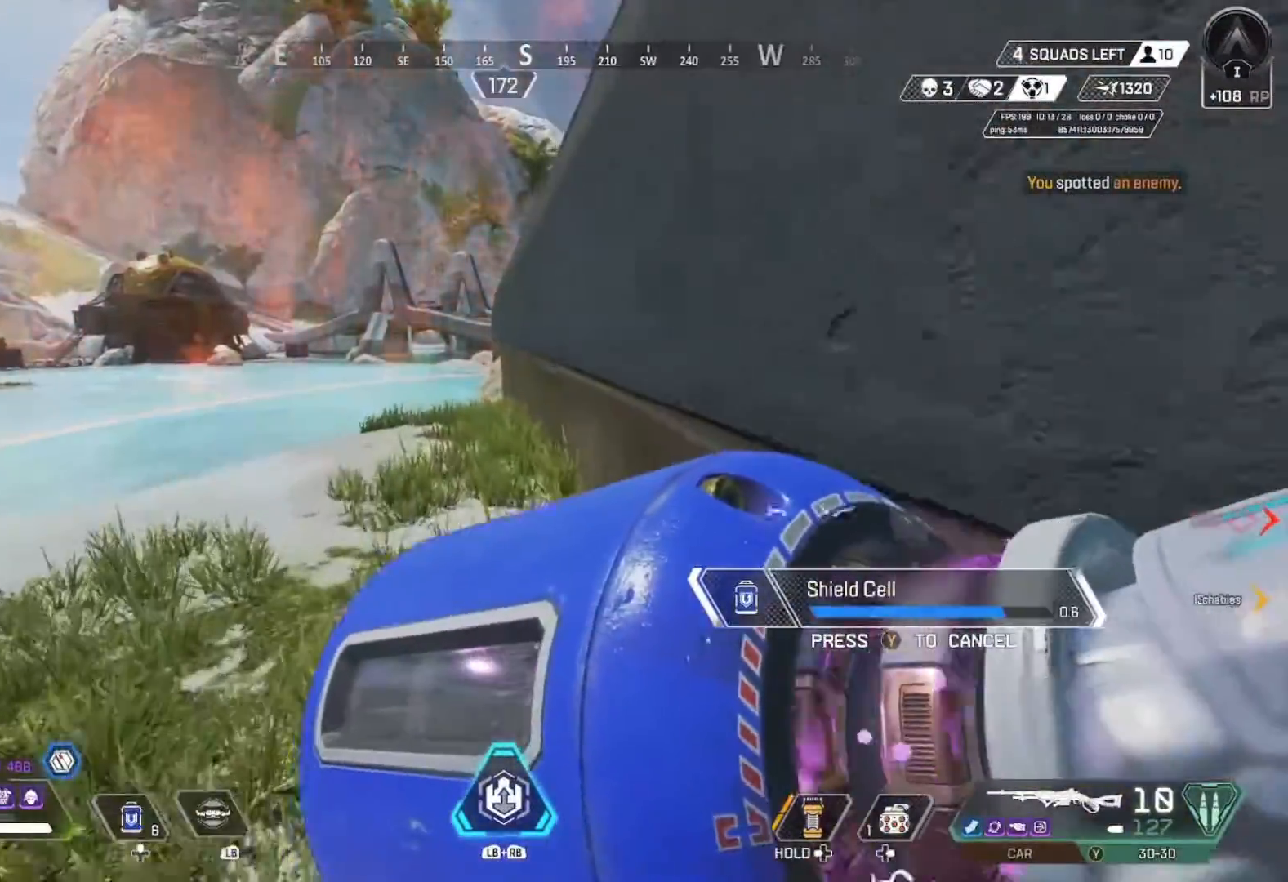
{"buttons": [], "left_stick": "up", "right_stick": "center", "events": []}
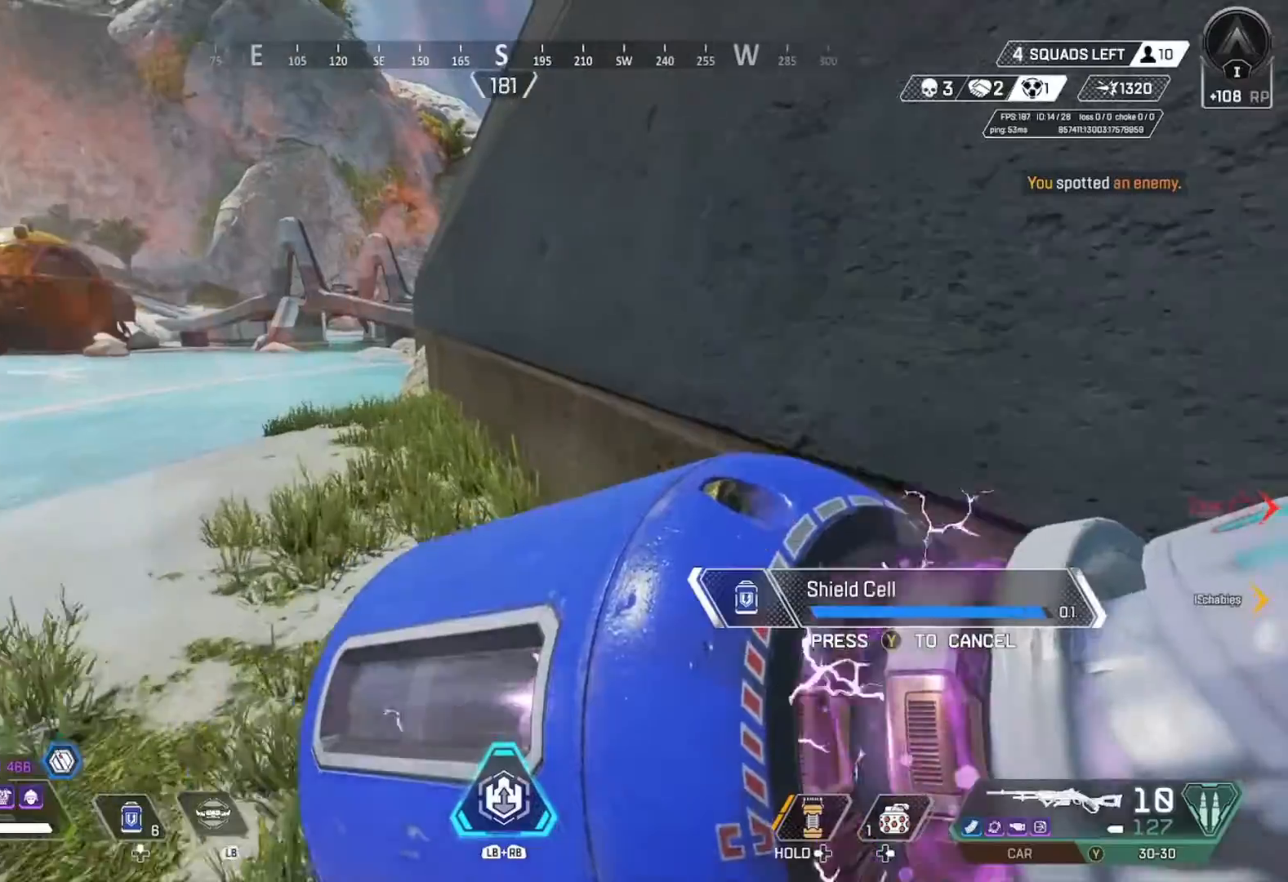
{"buttons": [], "left_stick": "up", "right_stick": "center", "events": []}
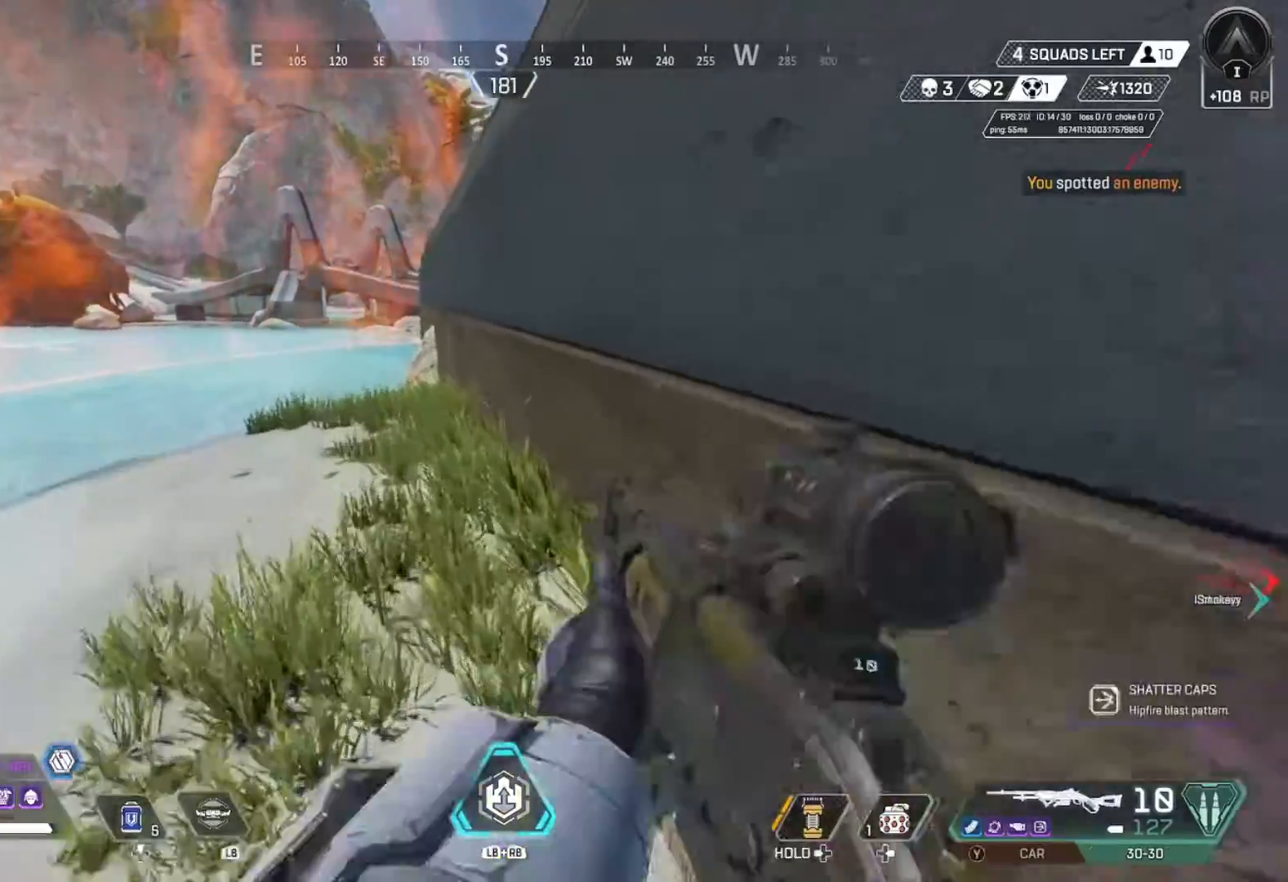
{"buttons": ["A", "DPAD_UP"], "left_stick": "up", "right_stick": "center", "events": [[133, "R3", "down"], [233, "R3", "up"], [500, "A", "down"], [500, "DPAD_UP", "down"]]}
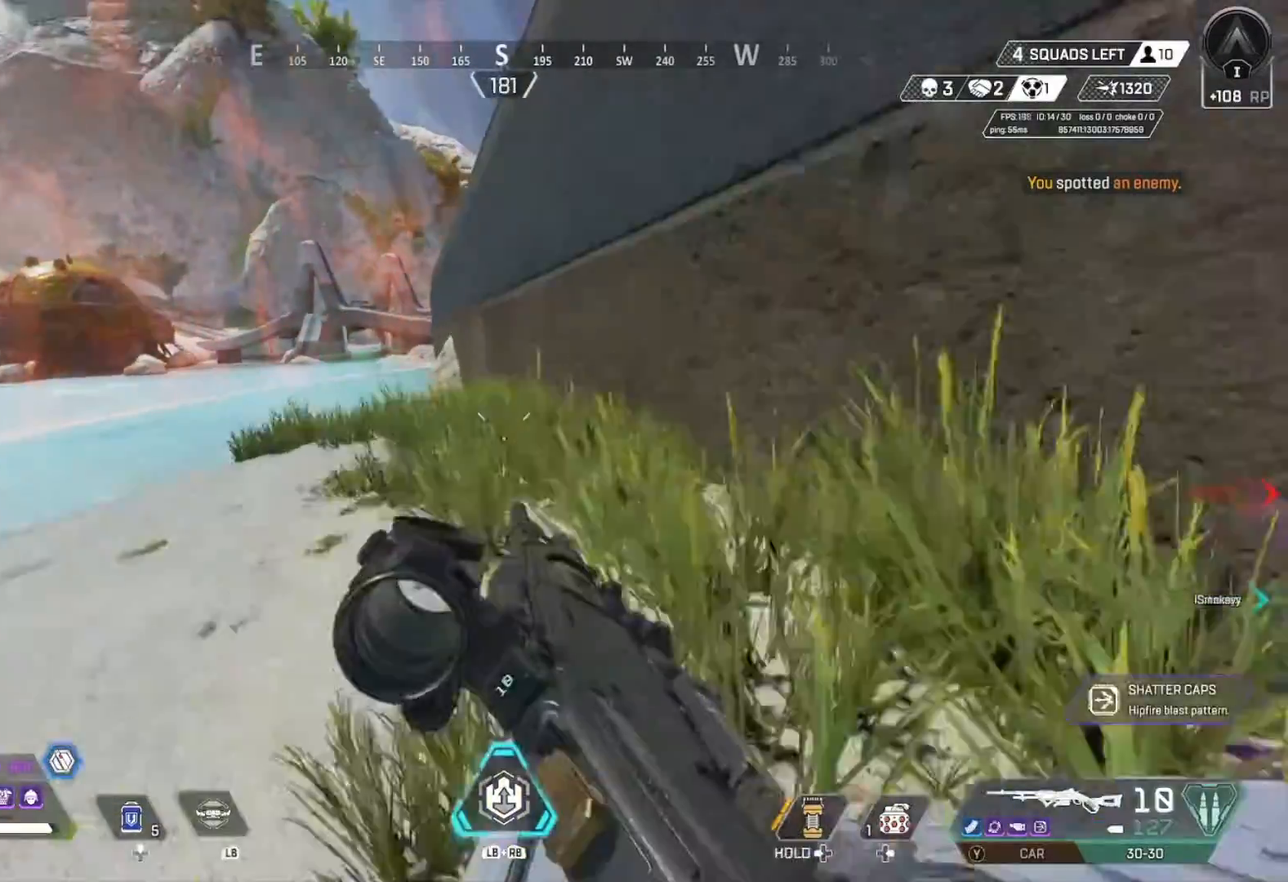
{"buttons": [], "left_stick": "up", "right_stick": "center", "events": [[67, "DPAD_UP", "up"], [167, "A", "up"]]}
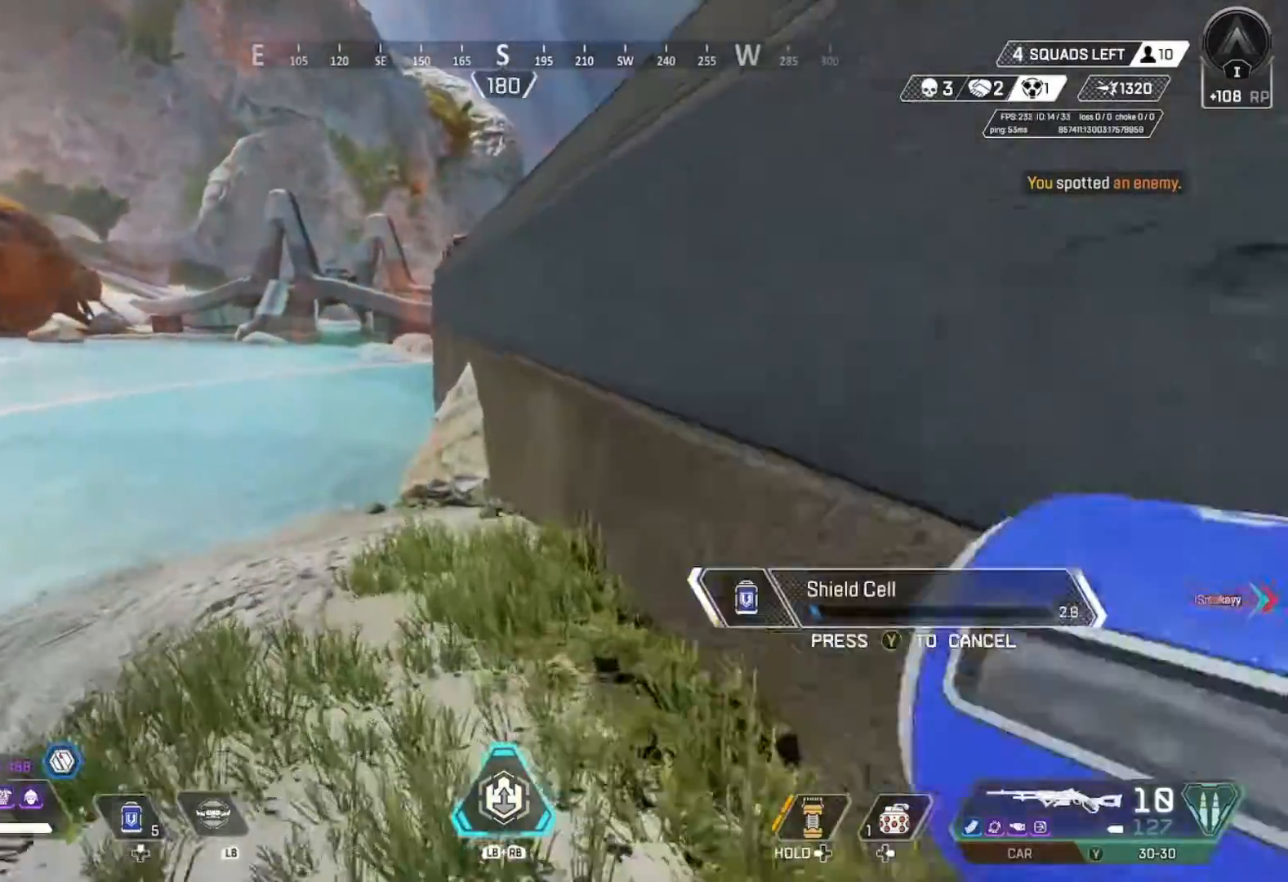
{"buttons": [], "left_stick": "up", "right_stick": "center", "events": [[33, "R3", "down"], [267, "R3", "up"]]}
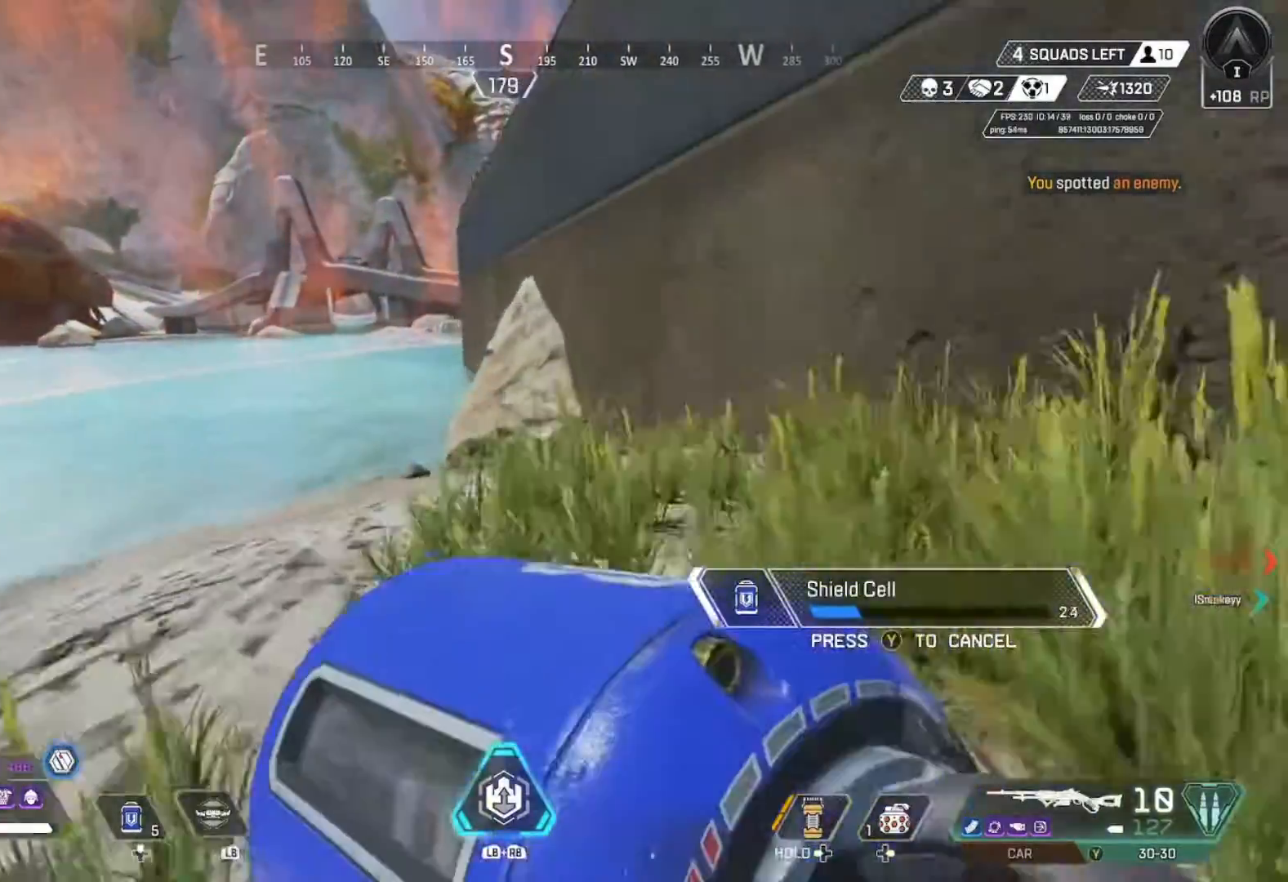
{"buttons": [], "left_stick": "up", "right_stick": "center", "events": [[267, "R3", "down"], [367, "R3", "up"]]}
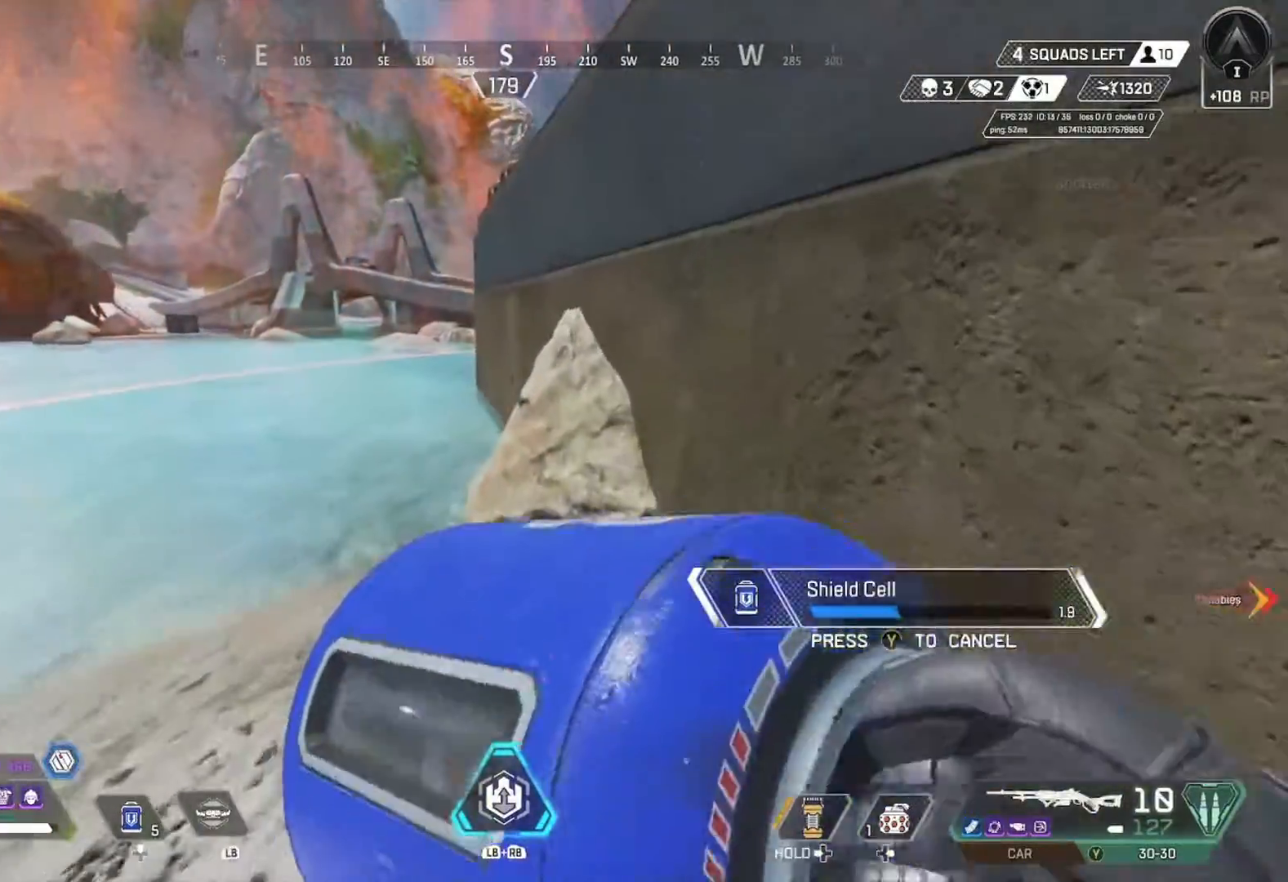
{"buttons": [], "left_stick": "up", "right_stick": "center", "events": []}
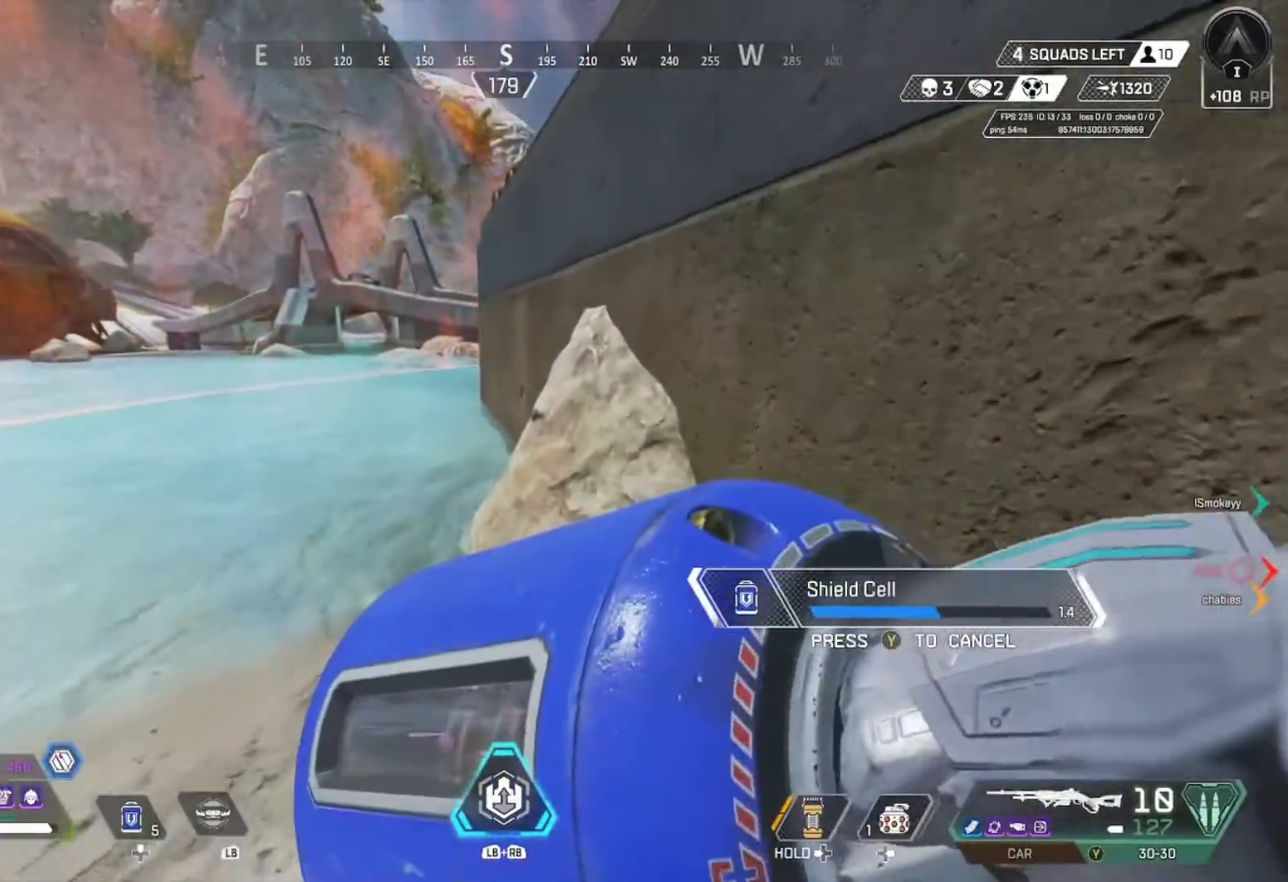
{"buttons": [], "left_stick": "up", "right_stick": "center", "events": []}
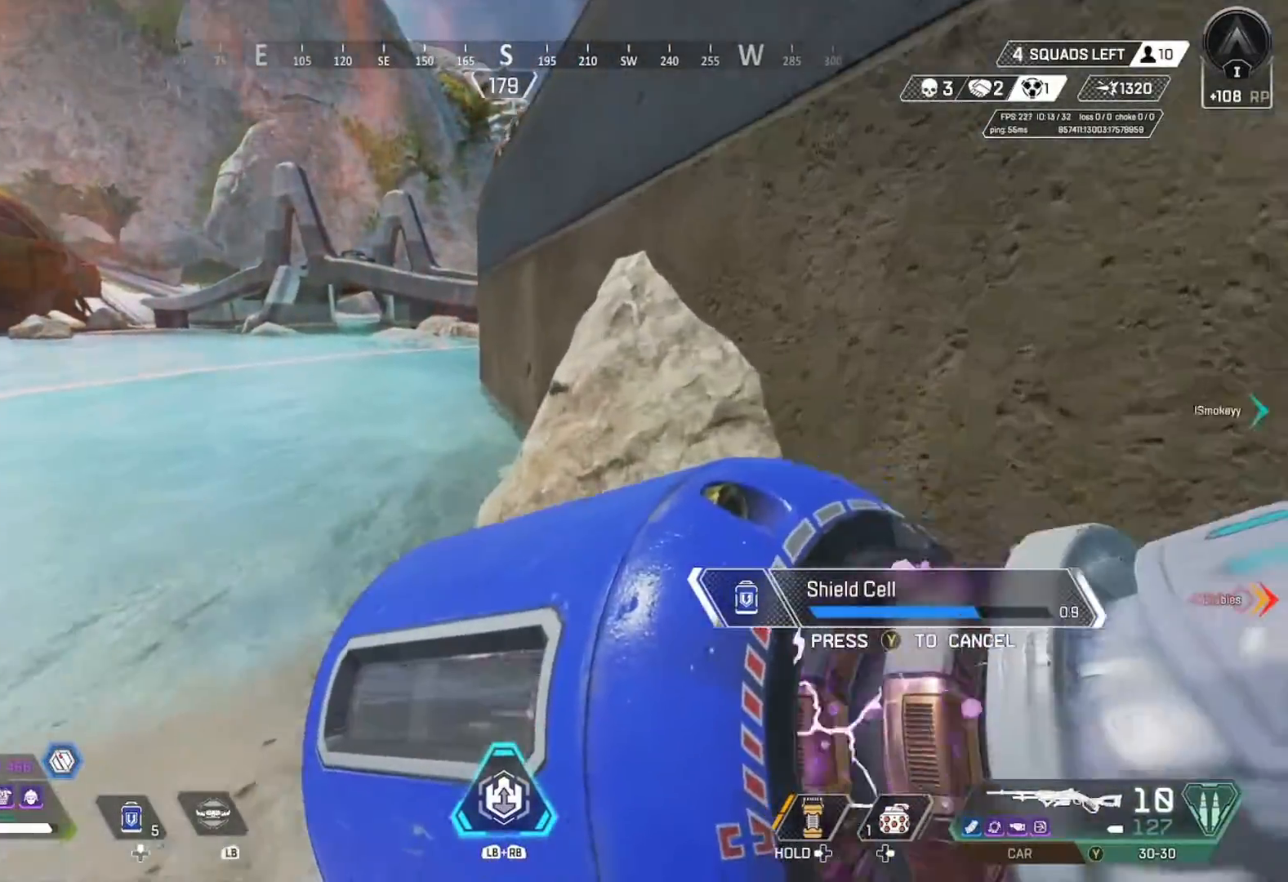
{"buttons": [], "left_stick": "left", "right_stick": "right", "events": [[167, "right_stick", "right"], [400, "left_stick", "left"]]}
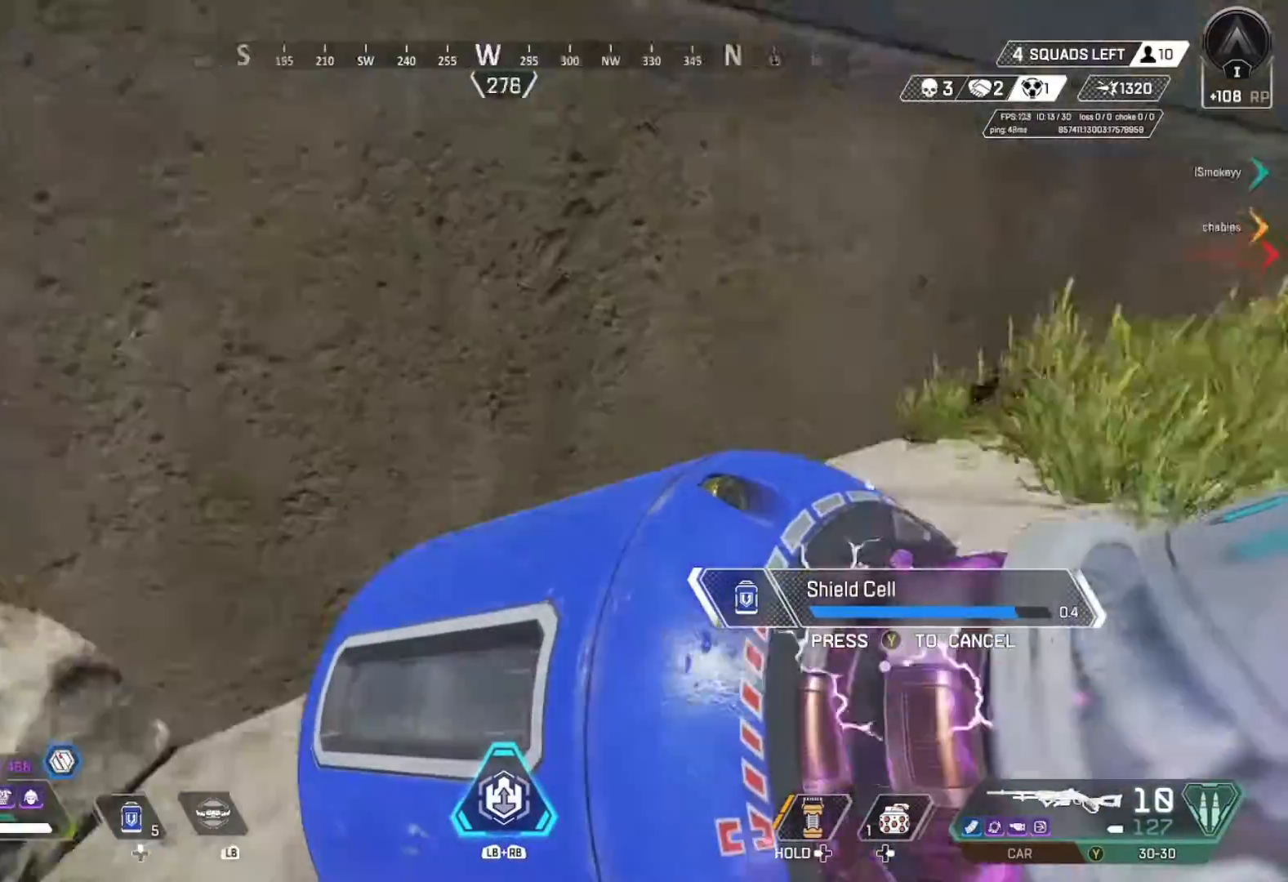
{"buttons": [], "left_stick": "down-left", "right_stick": "up", "events": [[67, "right_stick", "center"], [133, "left_stick", "down-left"], [367, "right_stick", "up-left"], [467, "right_stick", "up"]]}
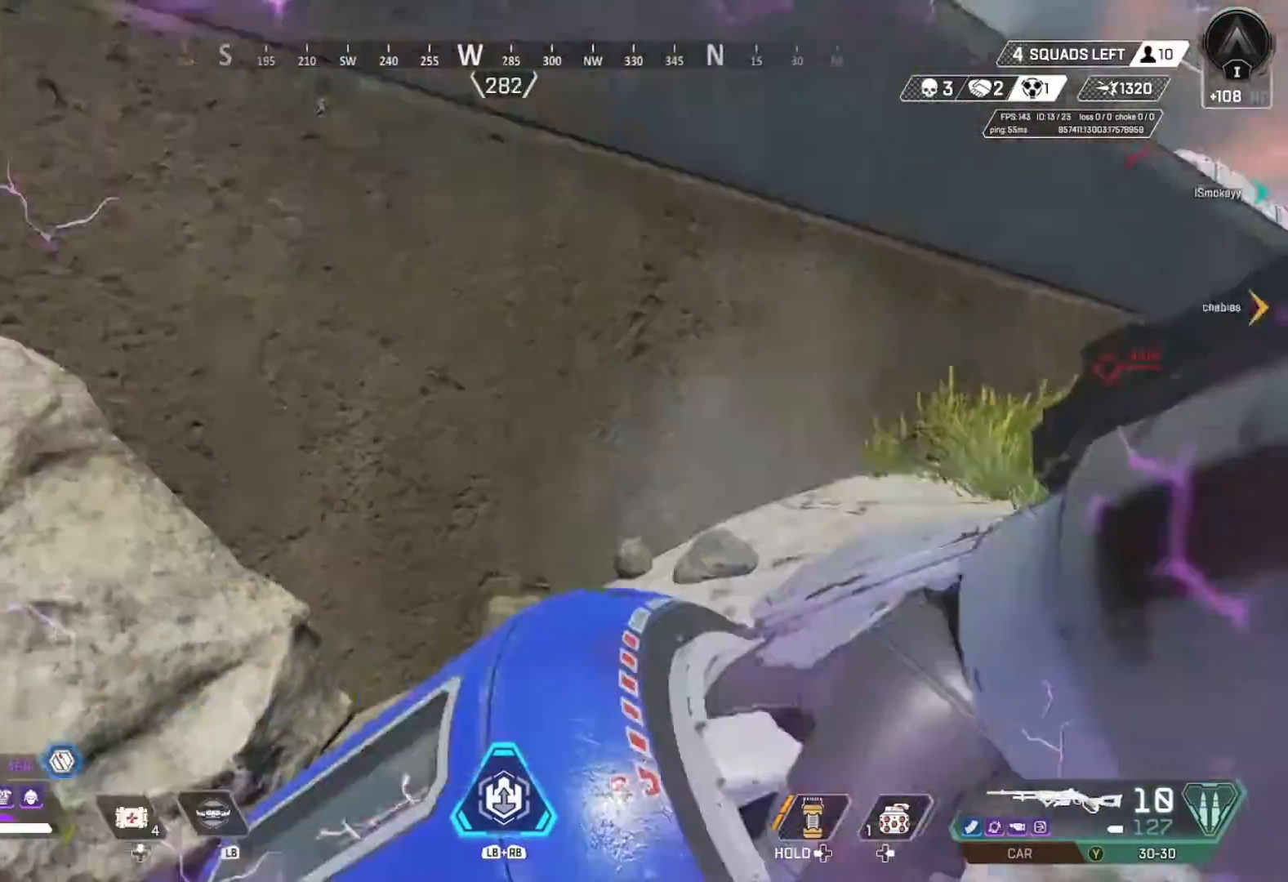
{"buttons": [], "left_stick": "left", "right_stick": "left", "events": [[167, "right_stick", "center"], [233, "right_stick", "left"], [467, "left_stick", "left"]]}
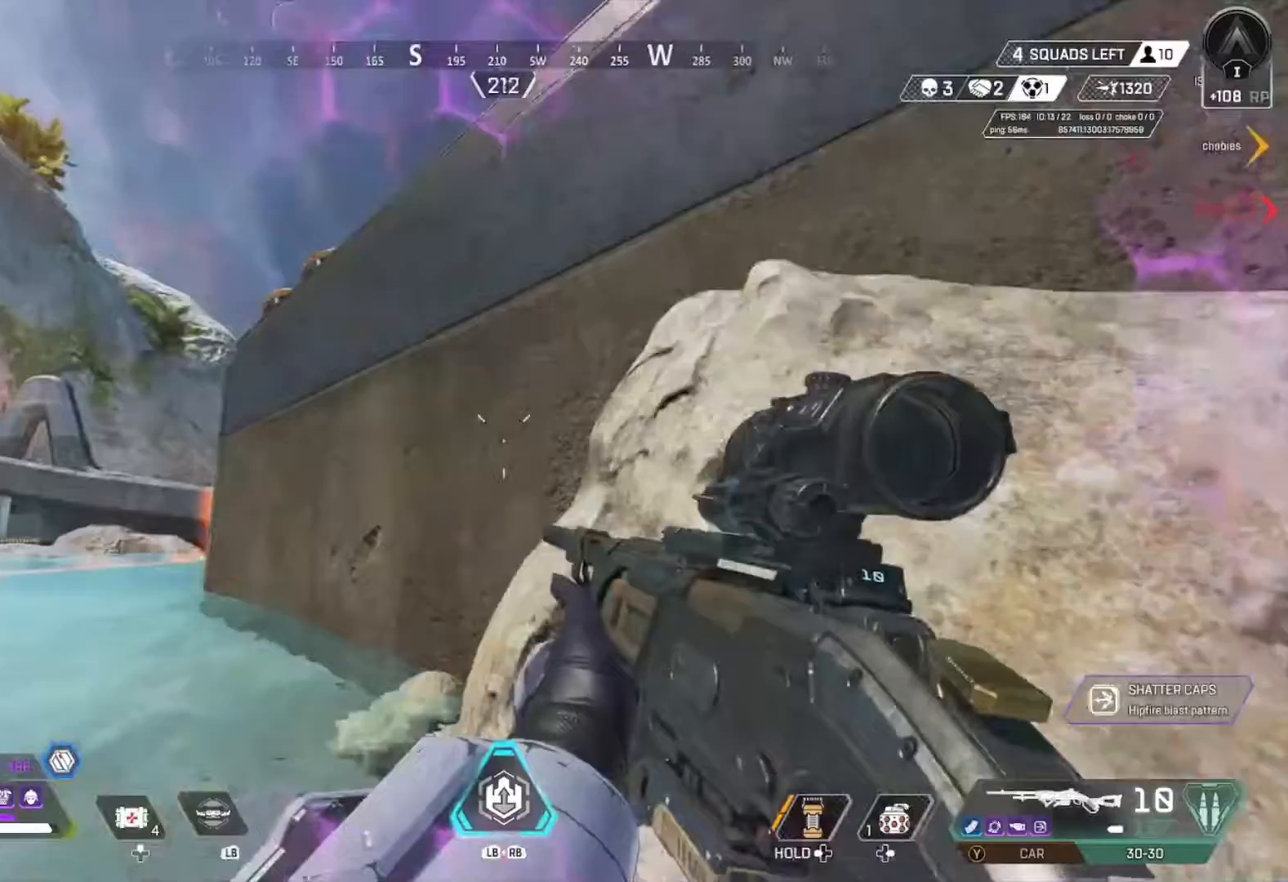
{"buttons": [], "left_stick": "up", "right_stick": "center", "events": [[100, "right_stick", "center"], [133, "left_stick", "up-left"], [267, "right_stick", "down-left"], [367, "right_stick", "center"], [400, "left_stick", "up"]]}
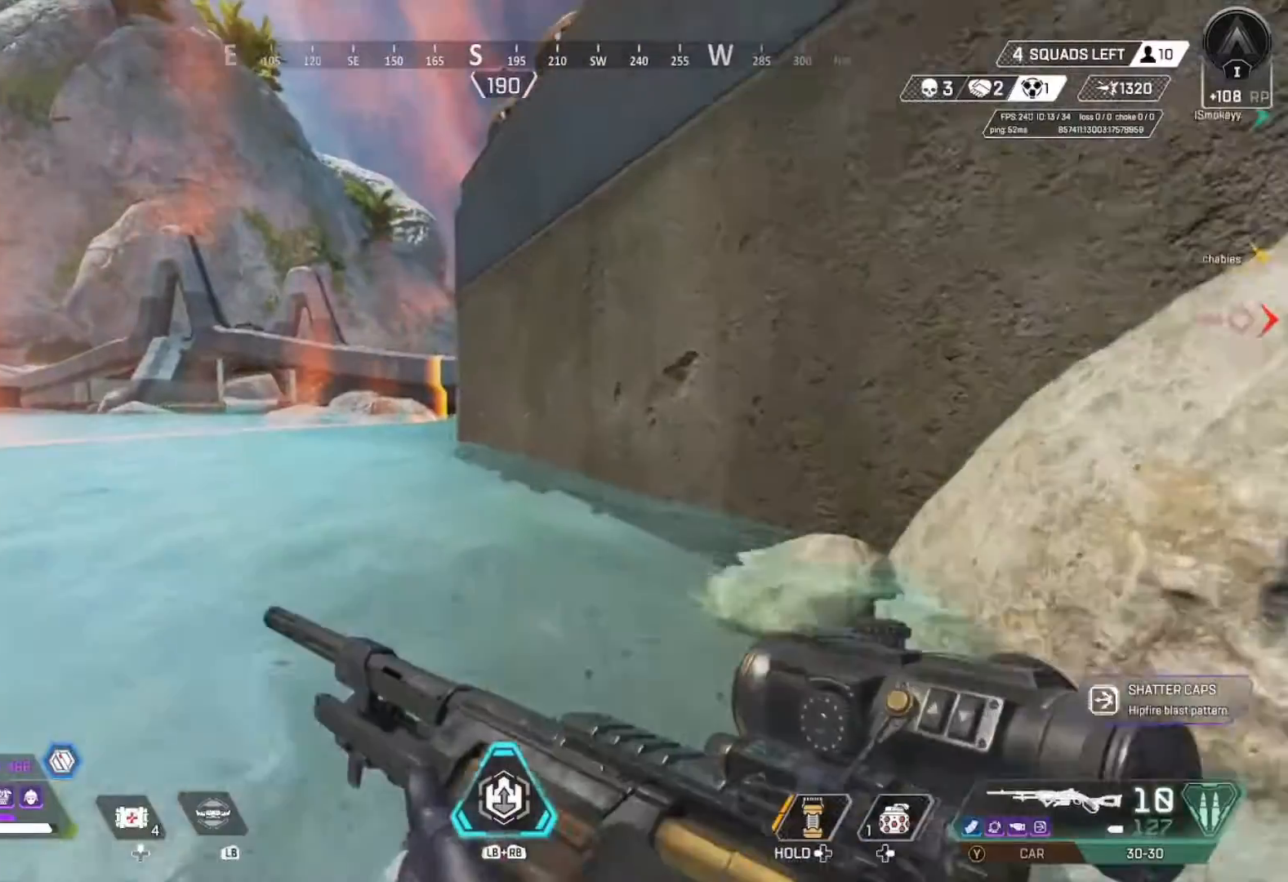
{"buttons": [], "left_stick": "center", "right_stick": "center", "events": [[167, "left_stick", "center"], [300, "SELECT", "down"], [333, "SELECT", "up"]]}
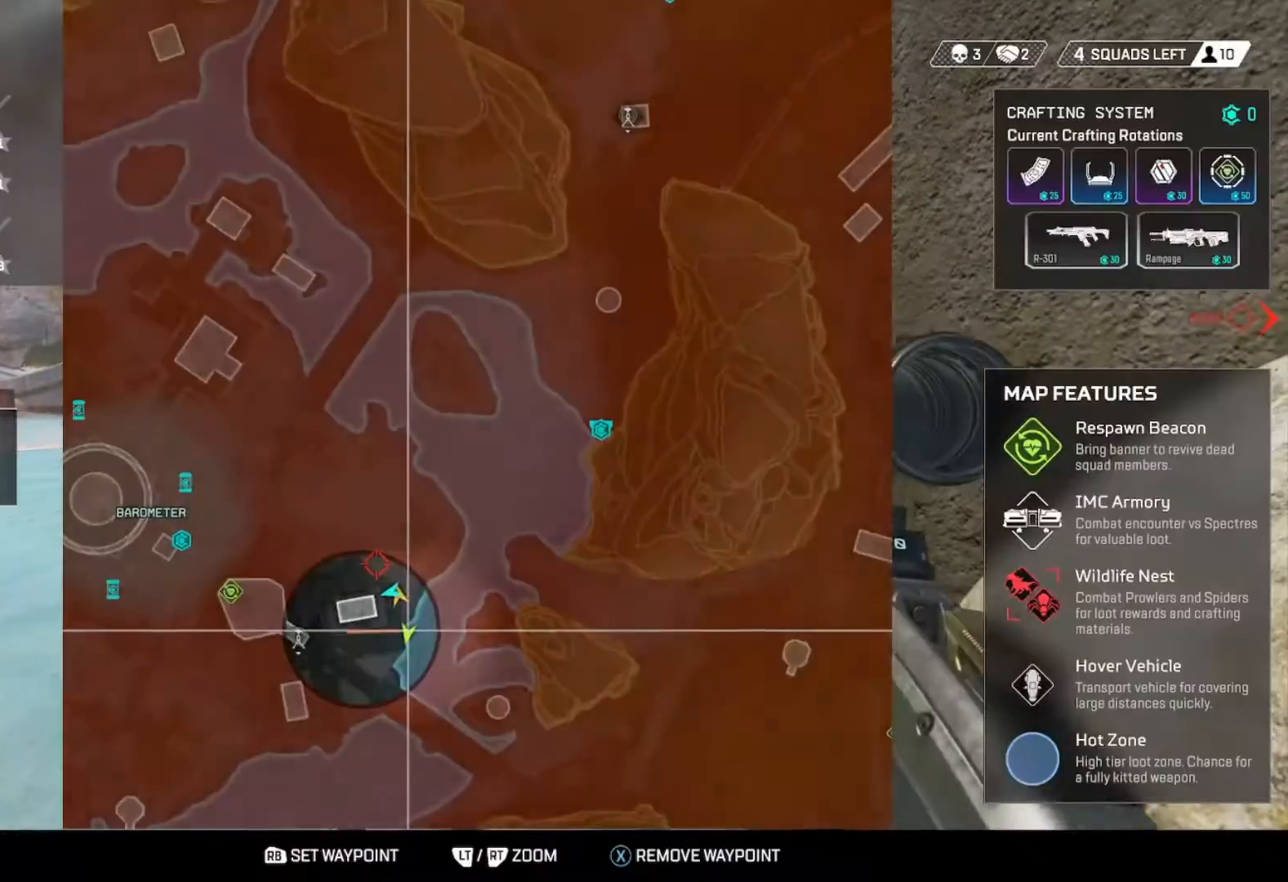
{"buttons": [], "left_stick": "up-left", "right_stick": "center", "events": [[133, "left_stick", "down-left"], [267, "left_stick", "center"], [367, "left_stick", "up-left"]]}
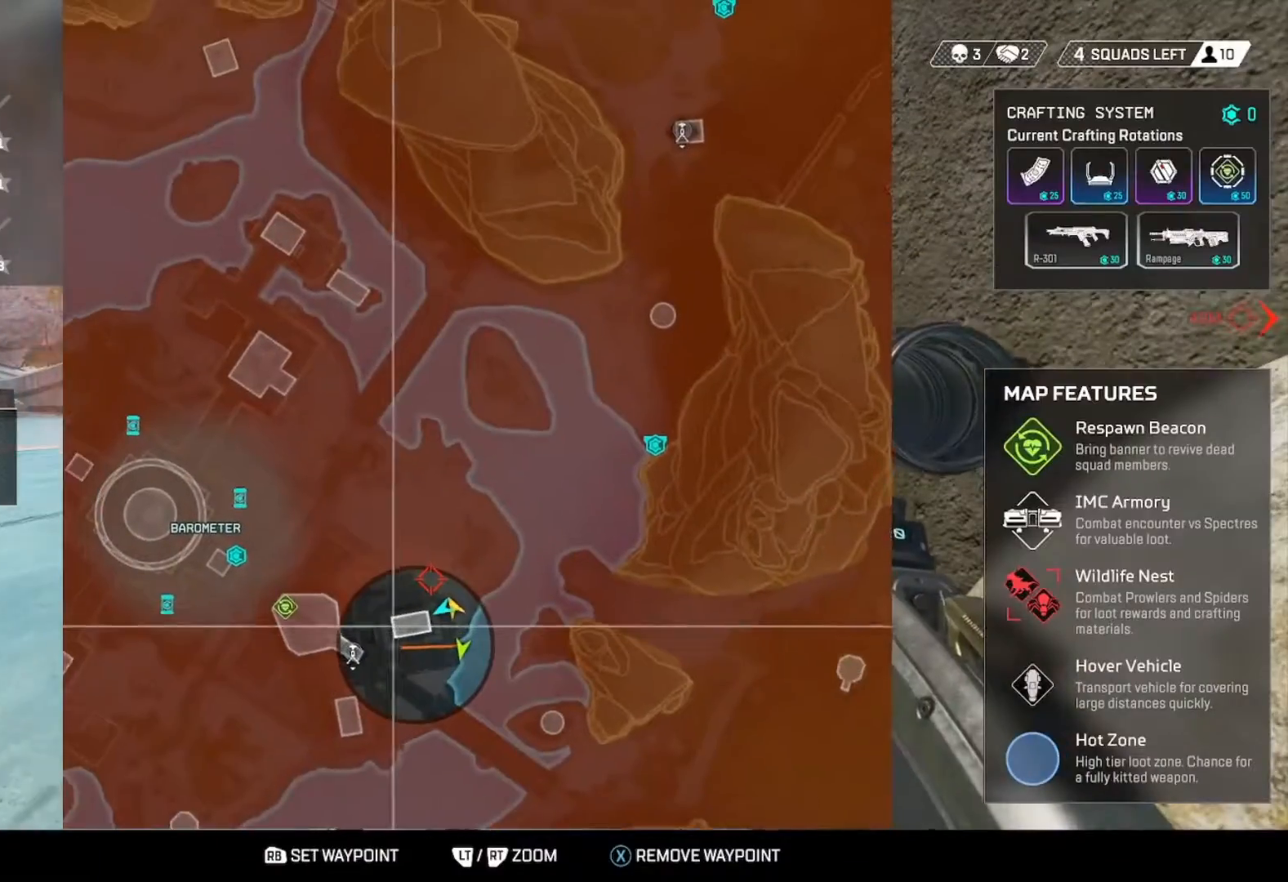
{"buttons": ["R1"], "left_stick": "center", "right_stick": "center", "events": [[33, "left_stick", "center"], [200, "left_stick", "right"], [267, "left_stick", "center"], [467, "R1", "down"]]}
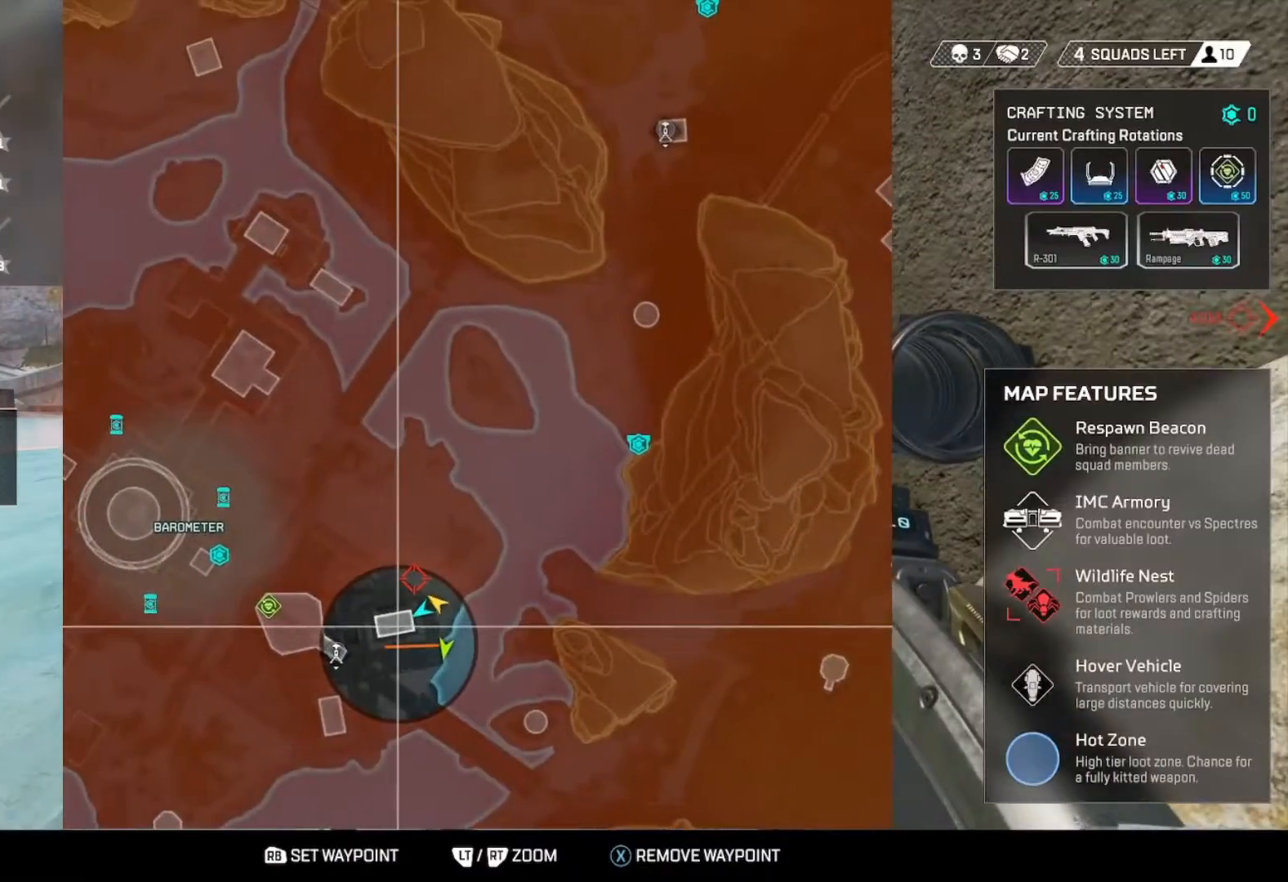
{"buttons": [], "left_stick": "center", "right_stick": "center", "events": [[67, "R1", "up"], [300, "SELECT", "down"], [367, "SELECT", "up"]]}